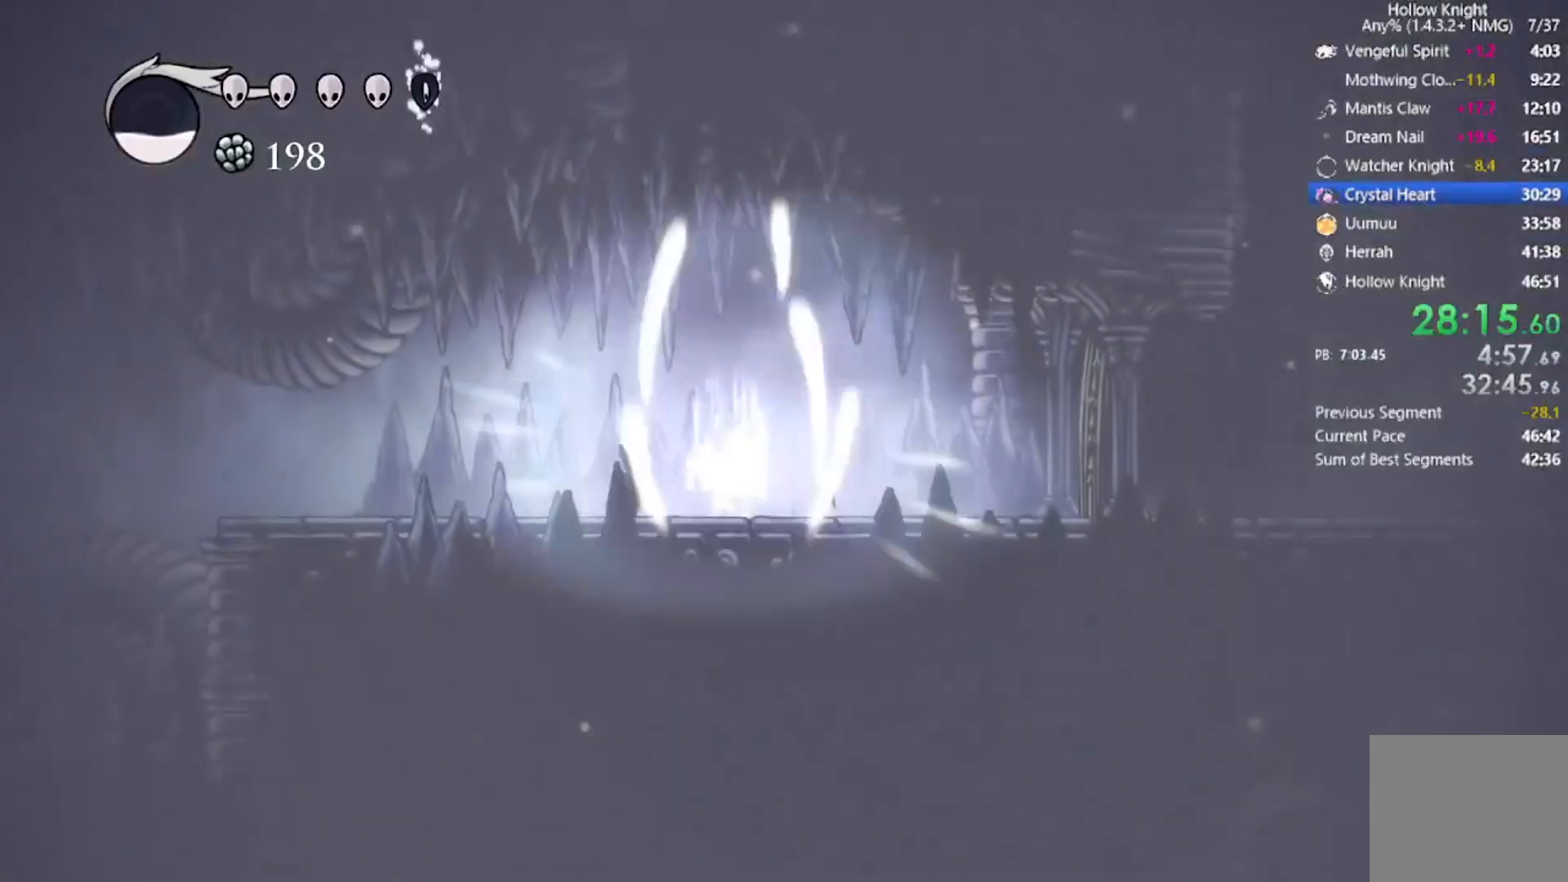
Gameplay with a controller (Xbox layout); each line is a JSON object with the inputs held at the frame after it. "events" lists button and stick changes between this image and that frame as [ms after this image, input, new state], when the widget could be followed in between. Not read: right_stick.
{"buttons": ["DPAD_RIGHT"], "left_stick": "center", "events": [[201, "DPAD_RIGHT", "down"], [267, "B", "up"]]}
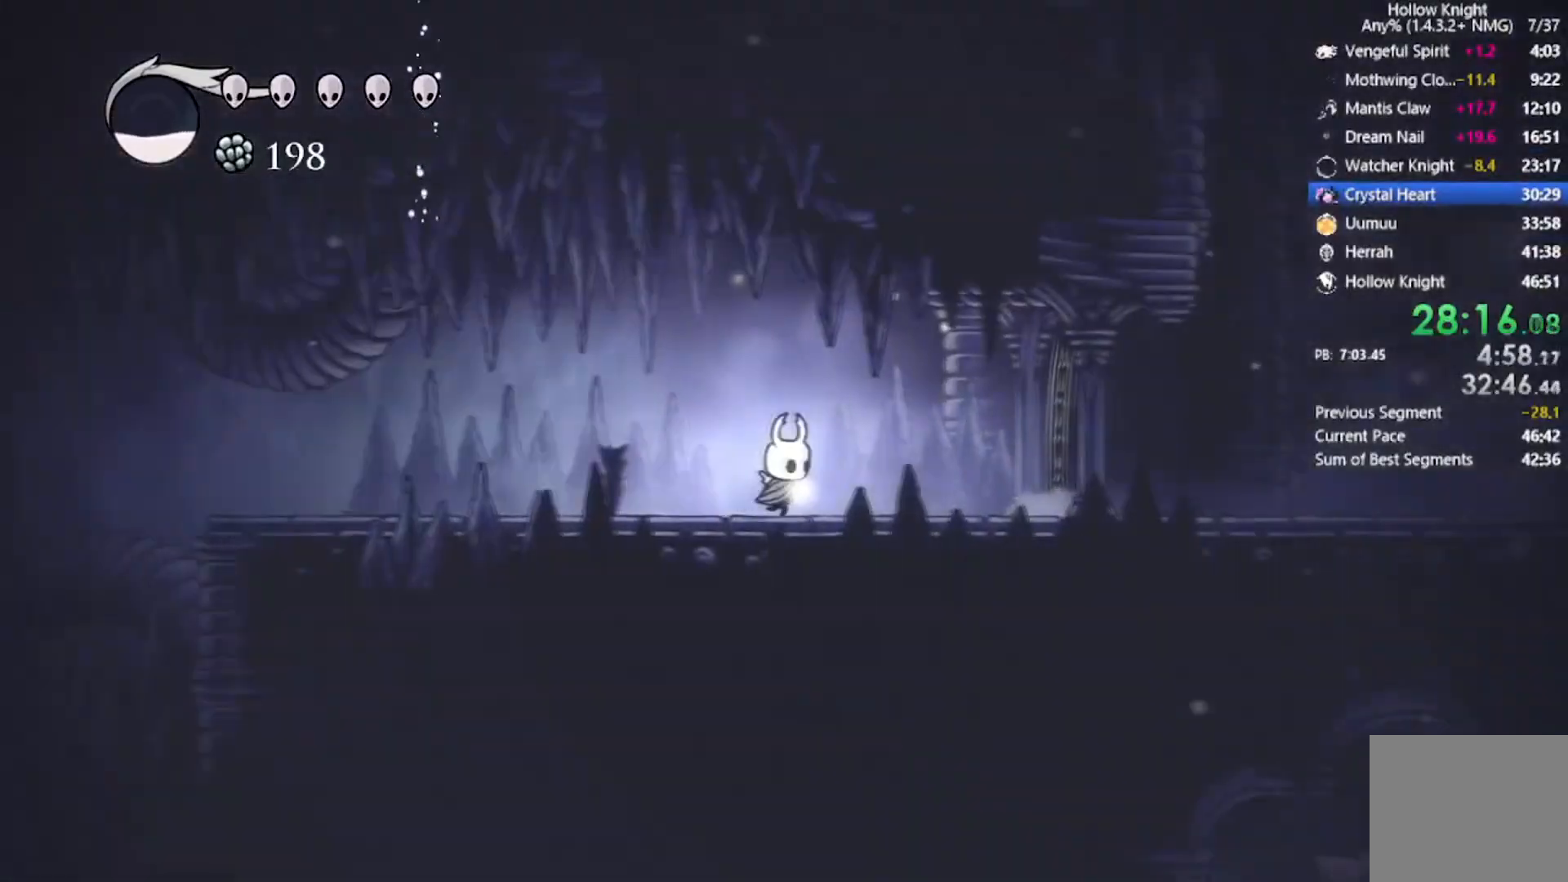
{"buttons": ["DPAD_RIGHT"], "left_stick": "center", "events": [[100, "R2", "down"], [434, "R2", "up"]]}
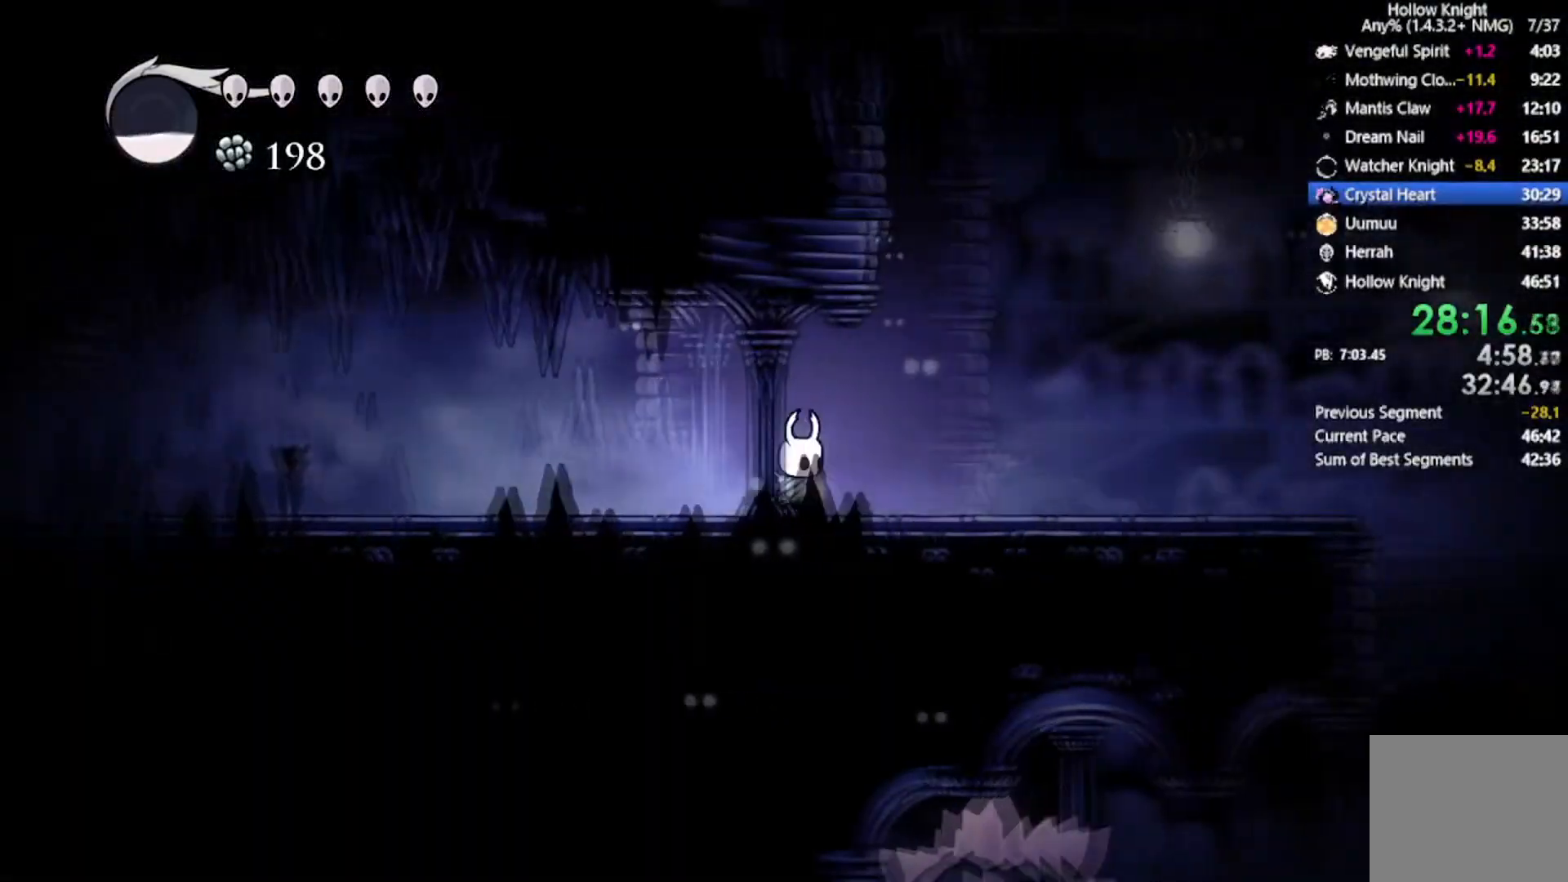
{"buttons": ["R2", "DPAD_RIGHT"], "left_stick": "center", "events": [[367, "R2", "down"]]}
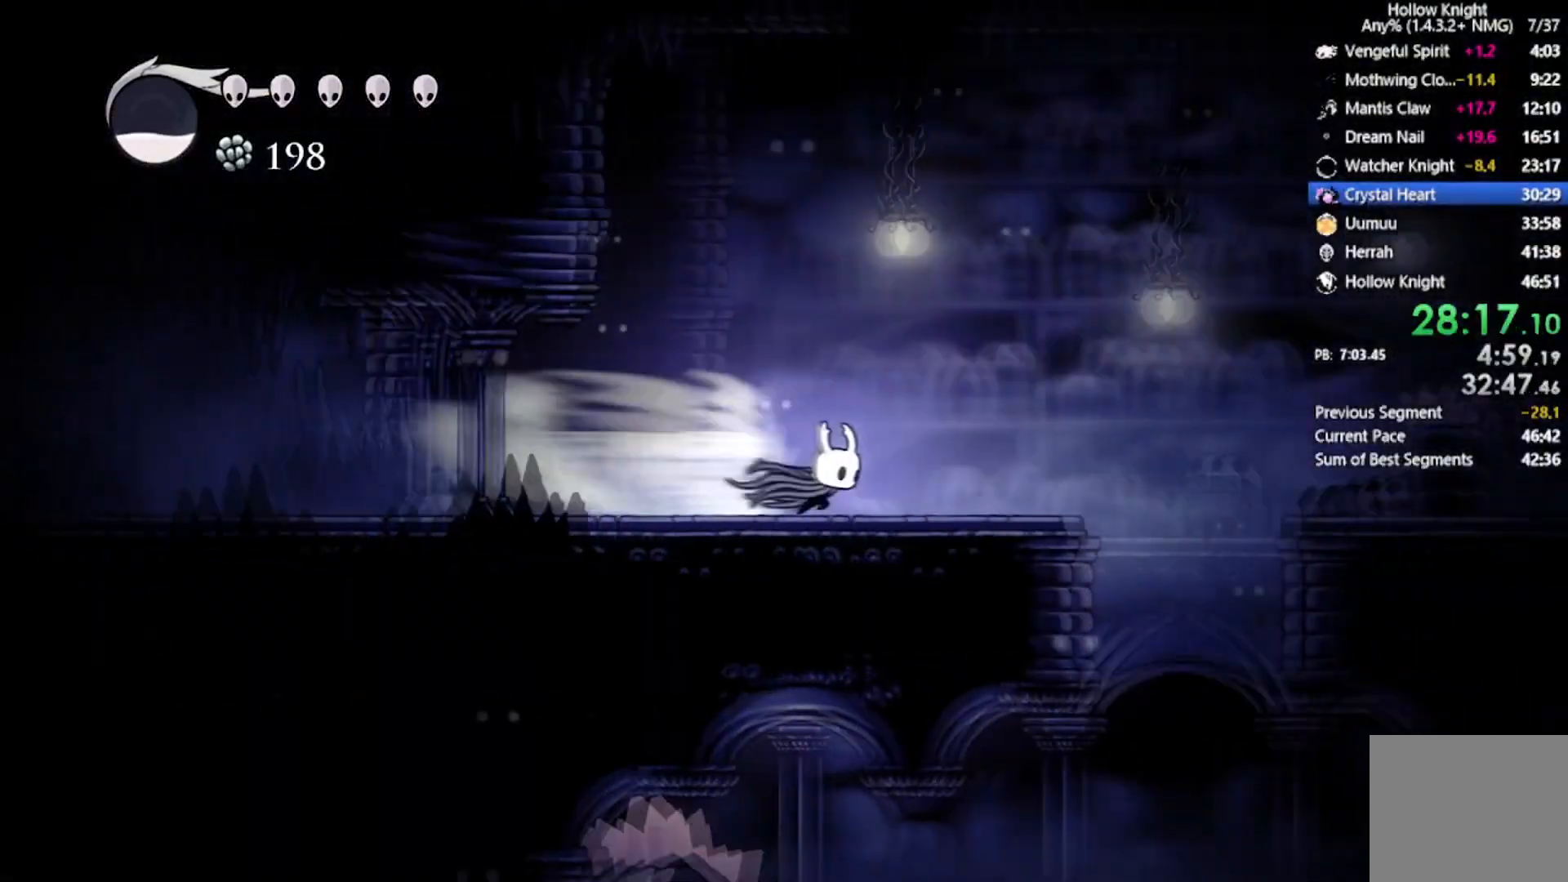
{"buttons": ["R2", "DPAD_RIGHT"], "left_stick": "center", "events": [[67, "R2", "up"], [167, "A", "down"], [334, "A", "up"], [500, "R2", "down"]]}
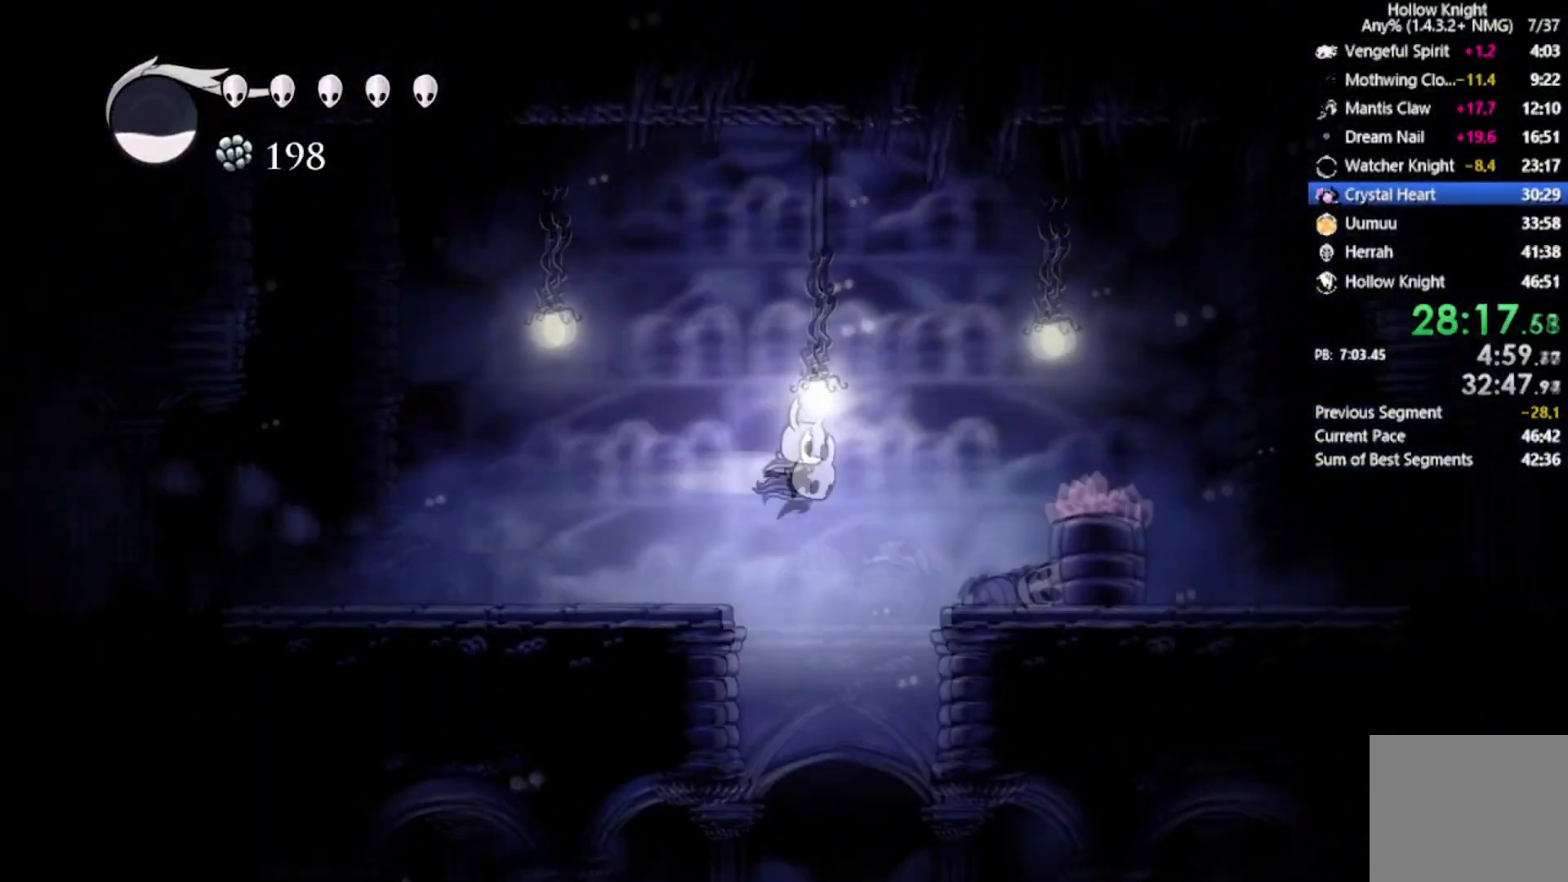
{"buttons": ["DPAD_RIGHT"], "left_stick": "center", "events": [[234, "R2", "up"]]}
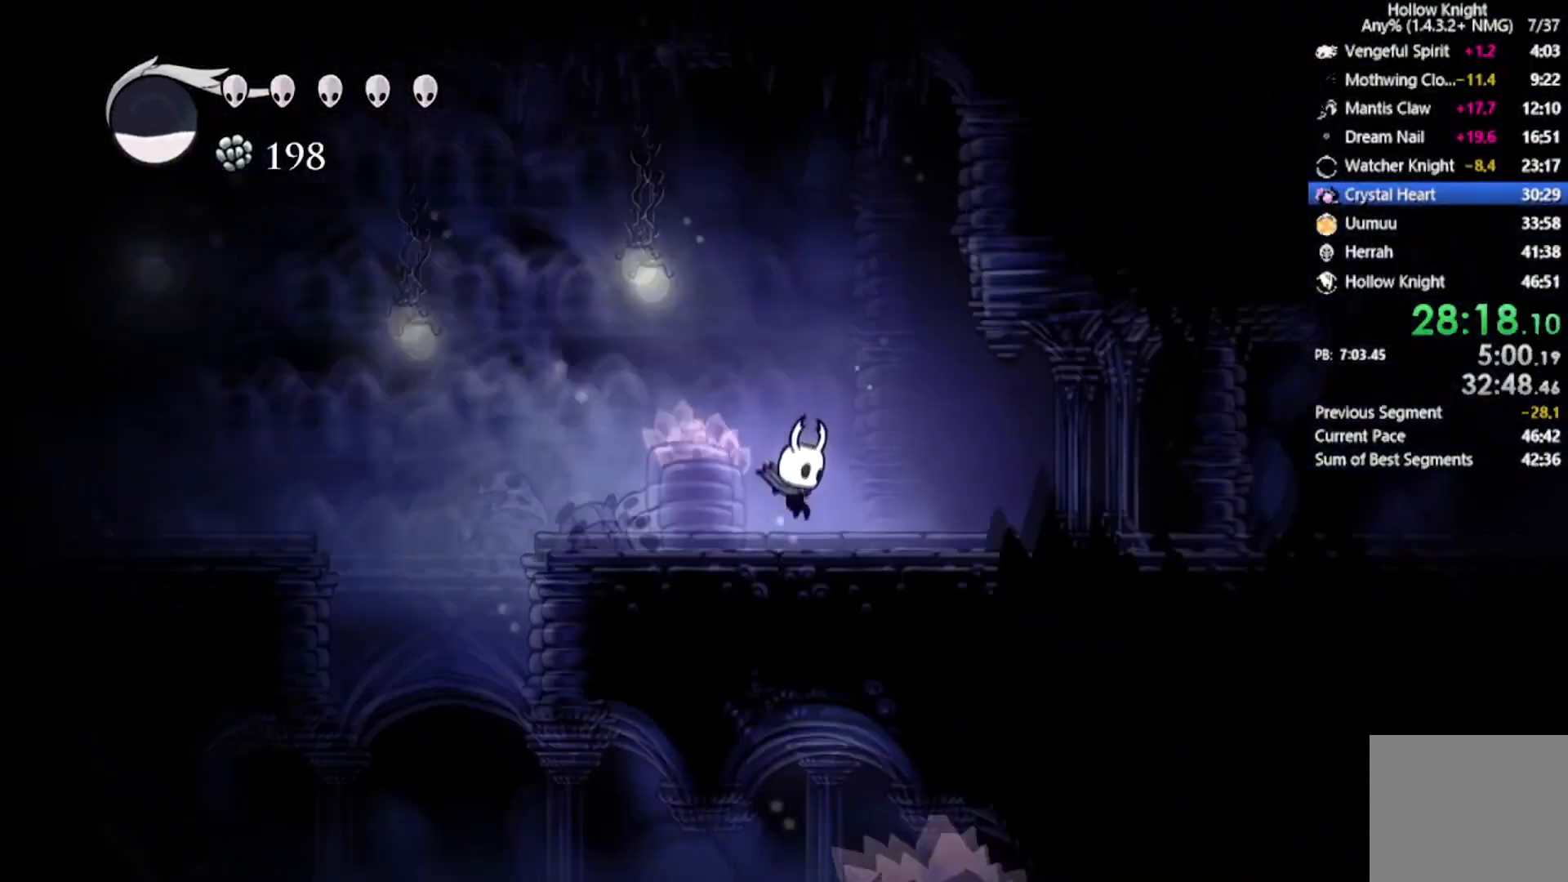
{"buttons": ["DPAD_RIGHT"], "left_stick": "center", "events": [[67, "R2", "down"], [334, "R2", "up"]]}
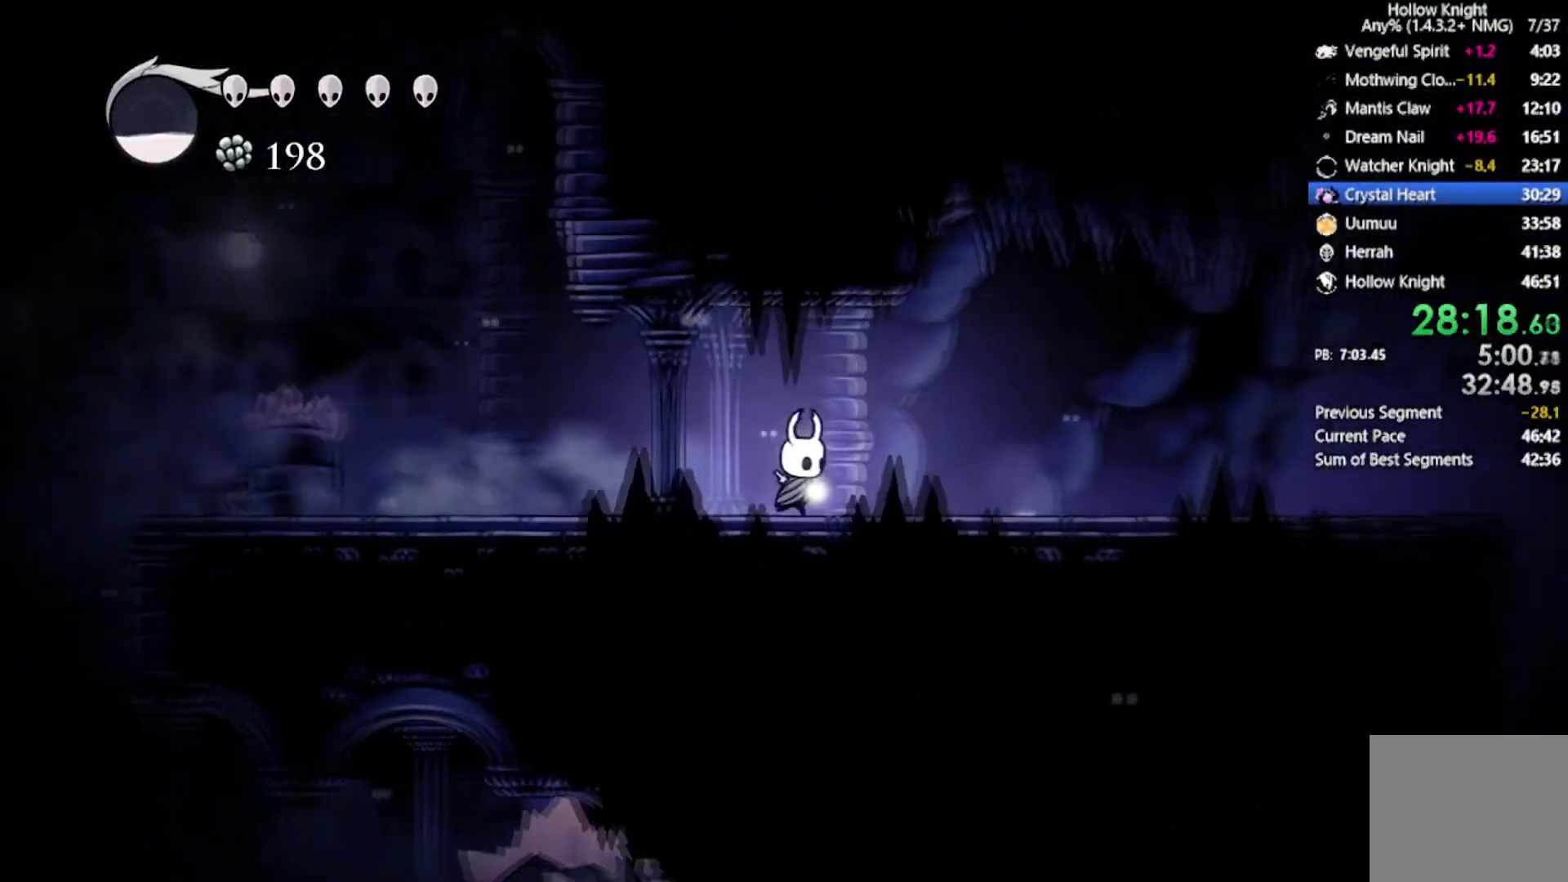
{"buttons": ["DPAD_RIGHT"], "left_stick": "center", "events": [[134, "R2", "down"], [434, "R2", "up"]]}
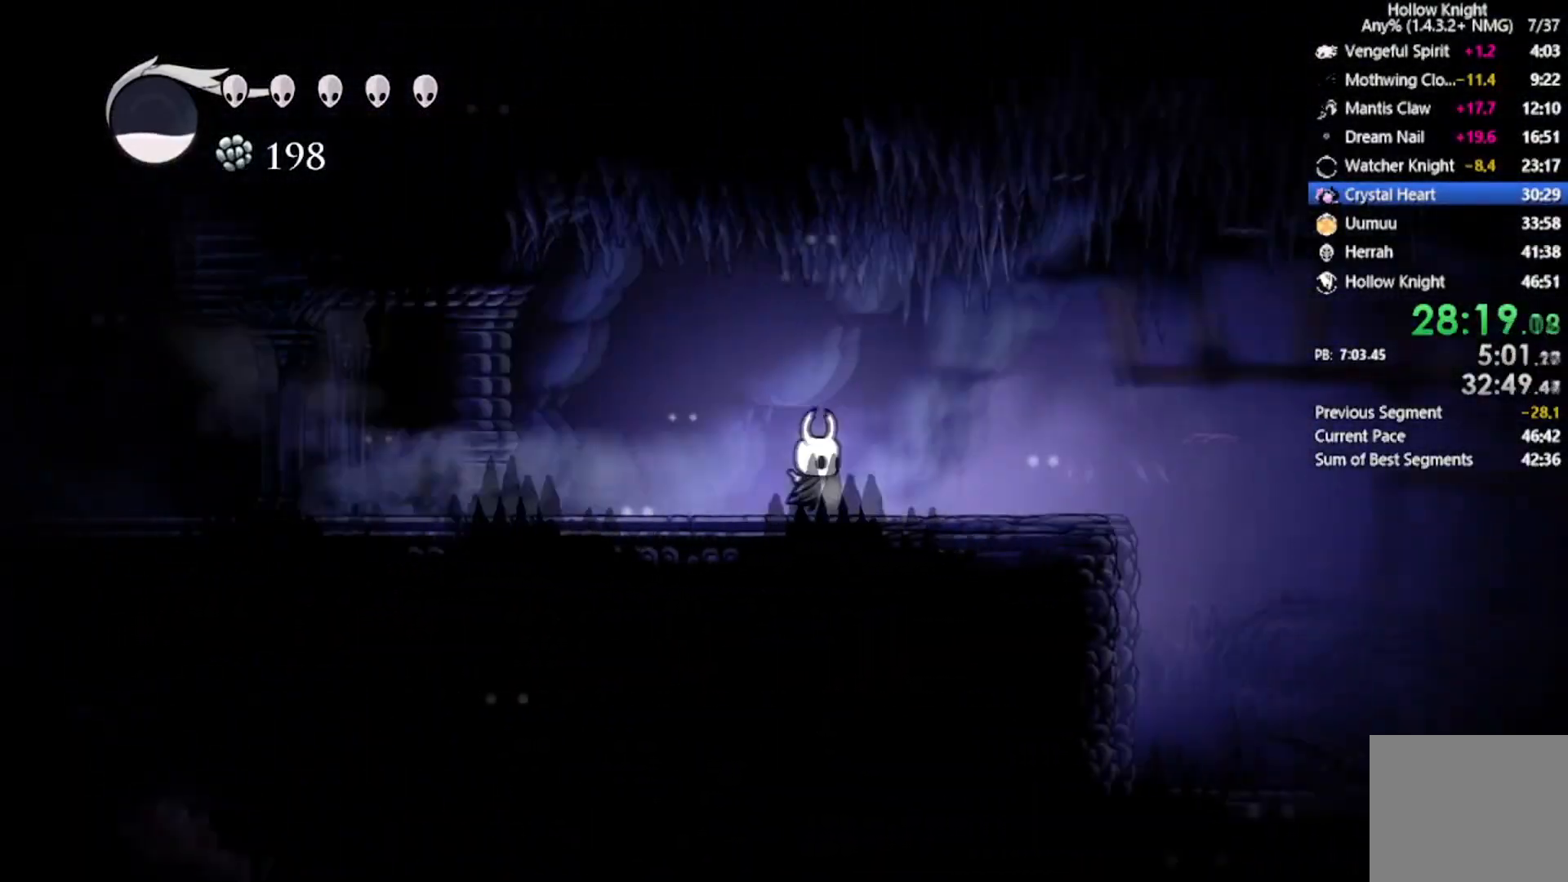
{"buttons": ["R2", "DPAD_RIGHT"], "left_stick": "center", "events": [[334, "R2", "down"]]}
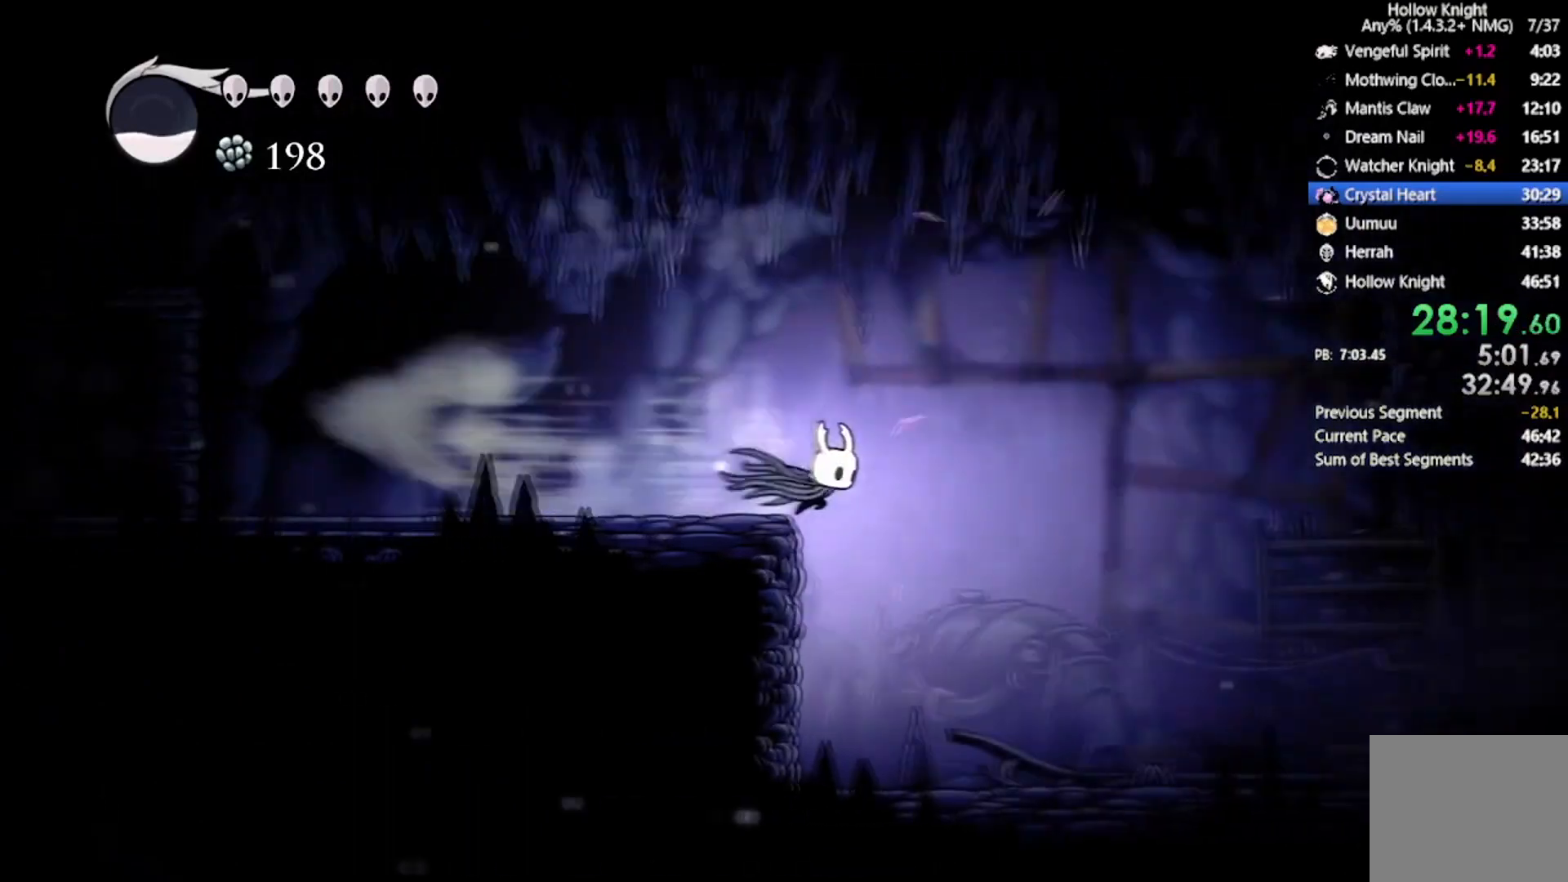
{"buttons": ["R2", "DPAD_RIGHT"], "left_stick": "center", "events": [[101, "R2", "up"], [468, "R2", "down"]]}
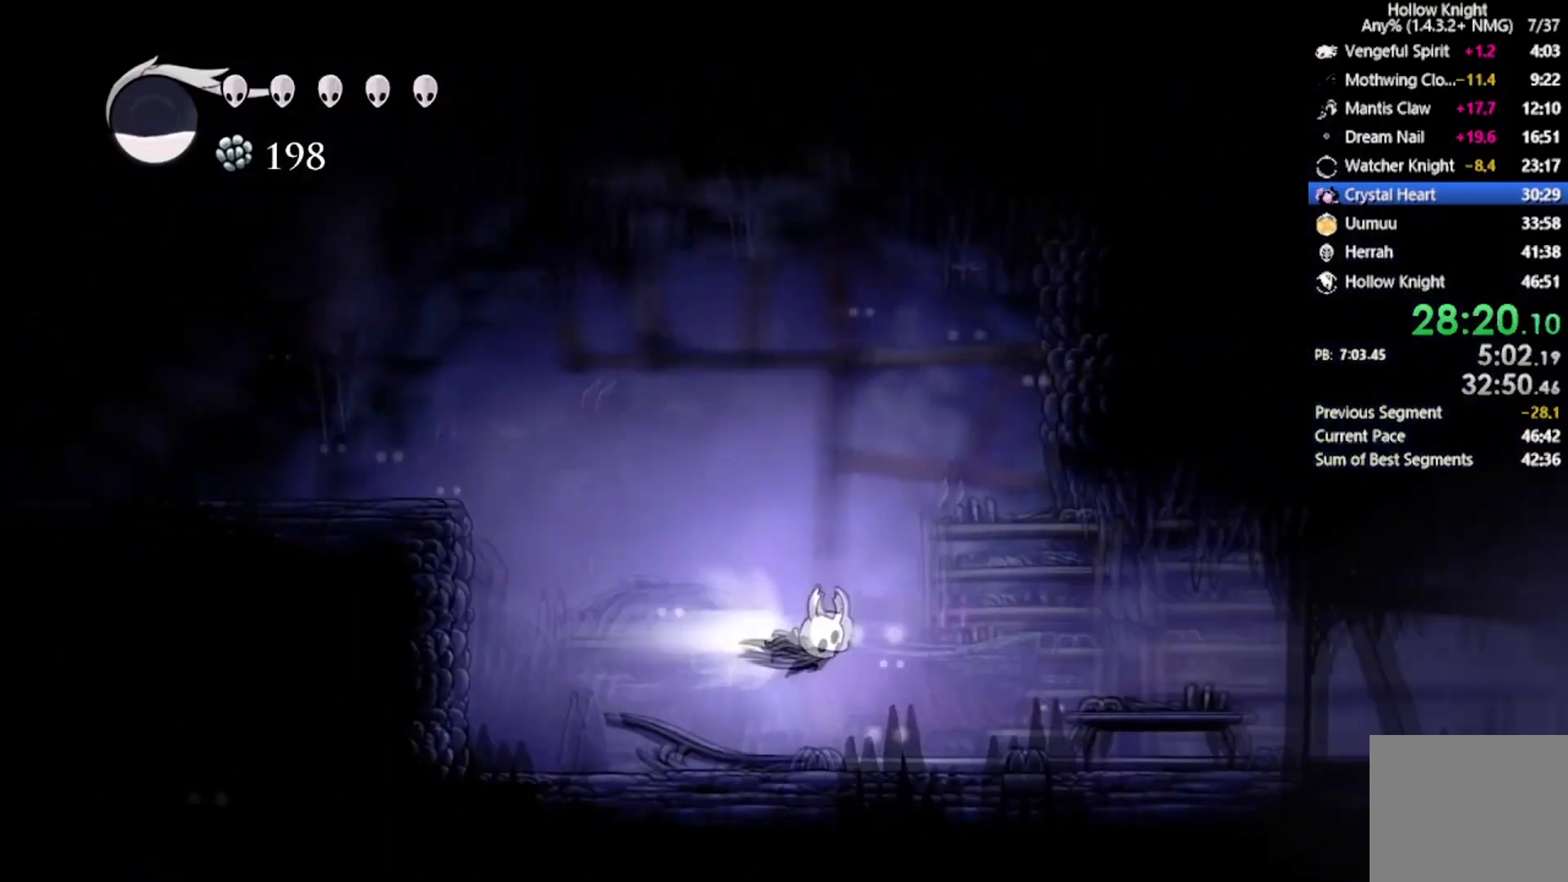
{"buttons": ["DPAD_RIGHT"], "left_stick": "center", "events": [[233, "R2", "up"]]}
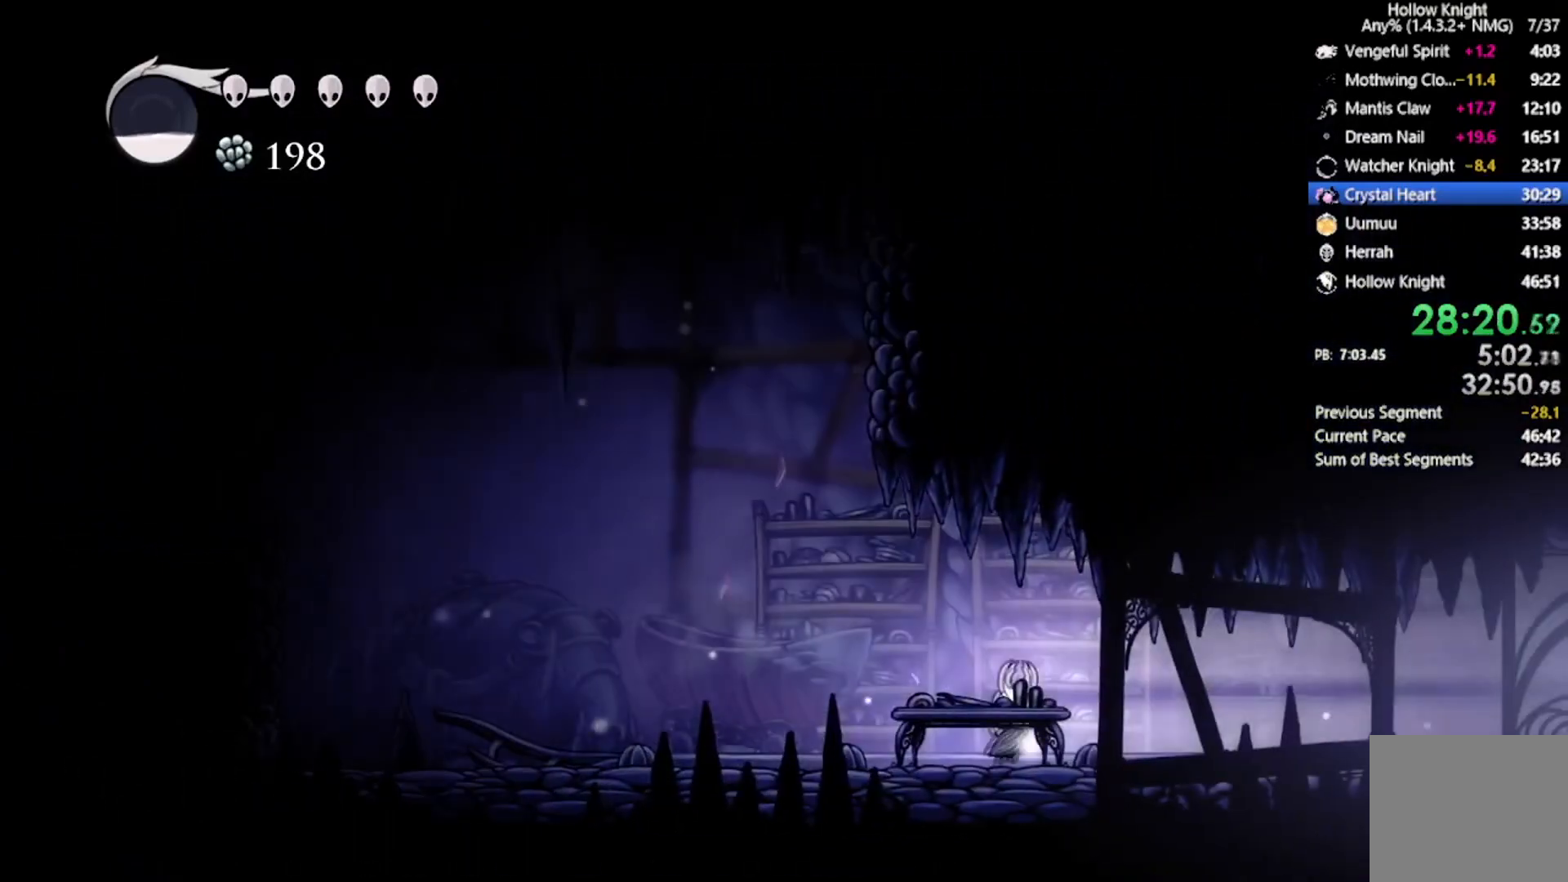
{"buttons": ["DPAD_RIGHT"], "left_stick": "center", "events": [[34, "R2", "down"], [401, "R2", "up"]]}
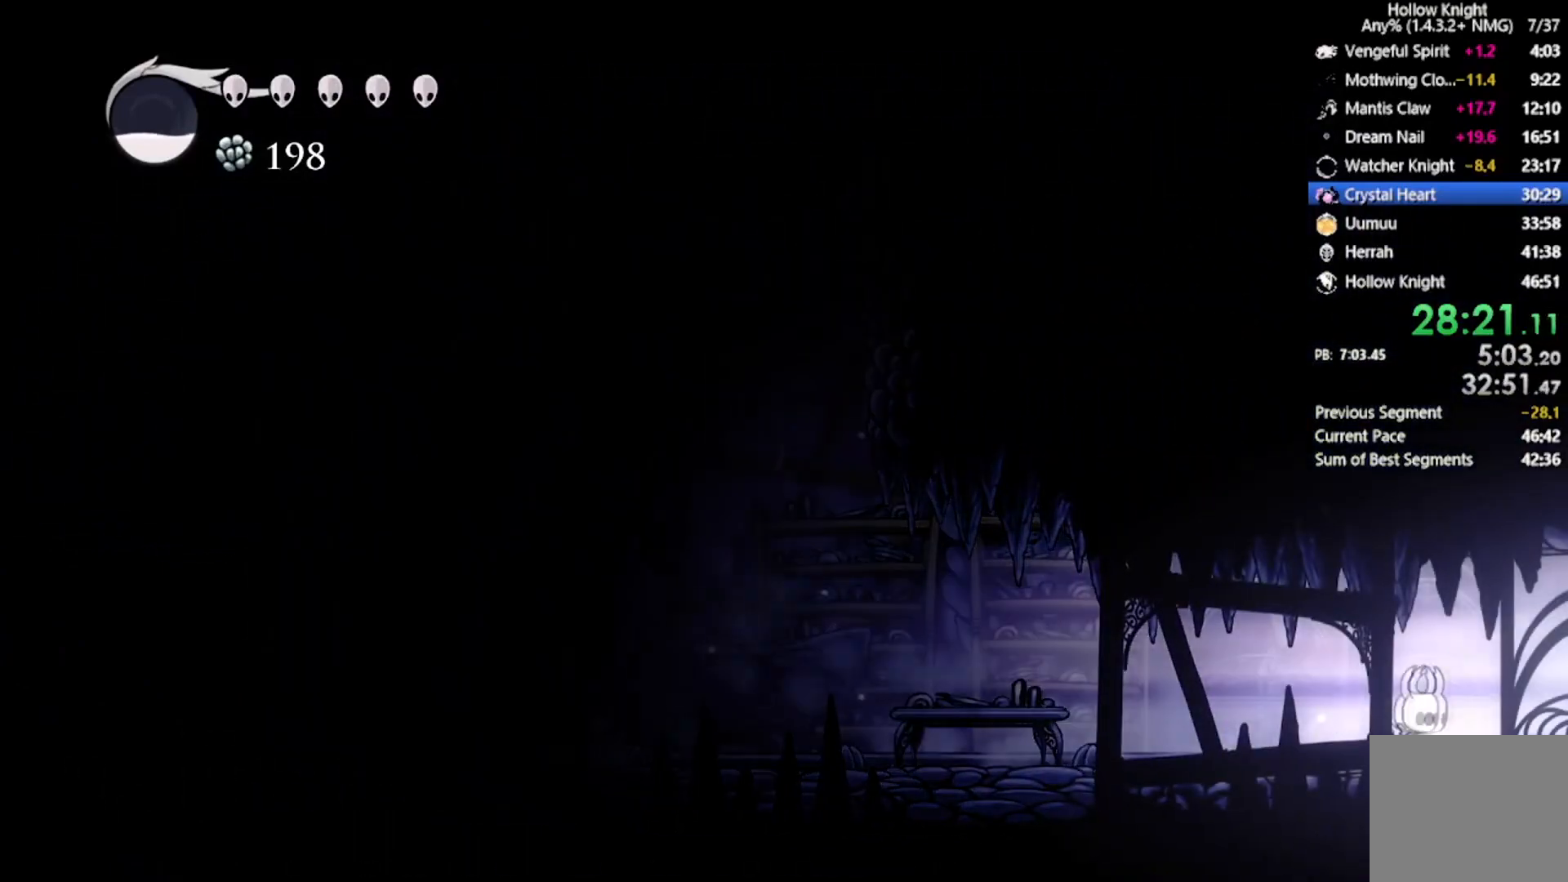
{"buttons": ["R2", "DPAD_RIGHT"], "left_stick": "center", "events": [[167, "R2", "down"]]}
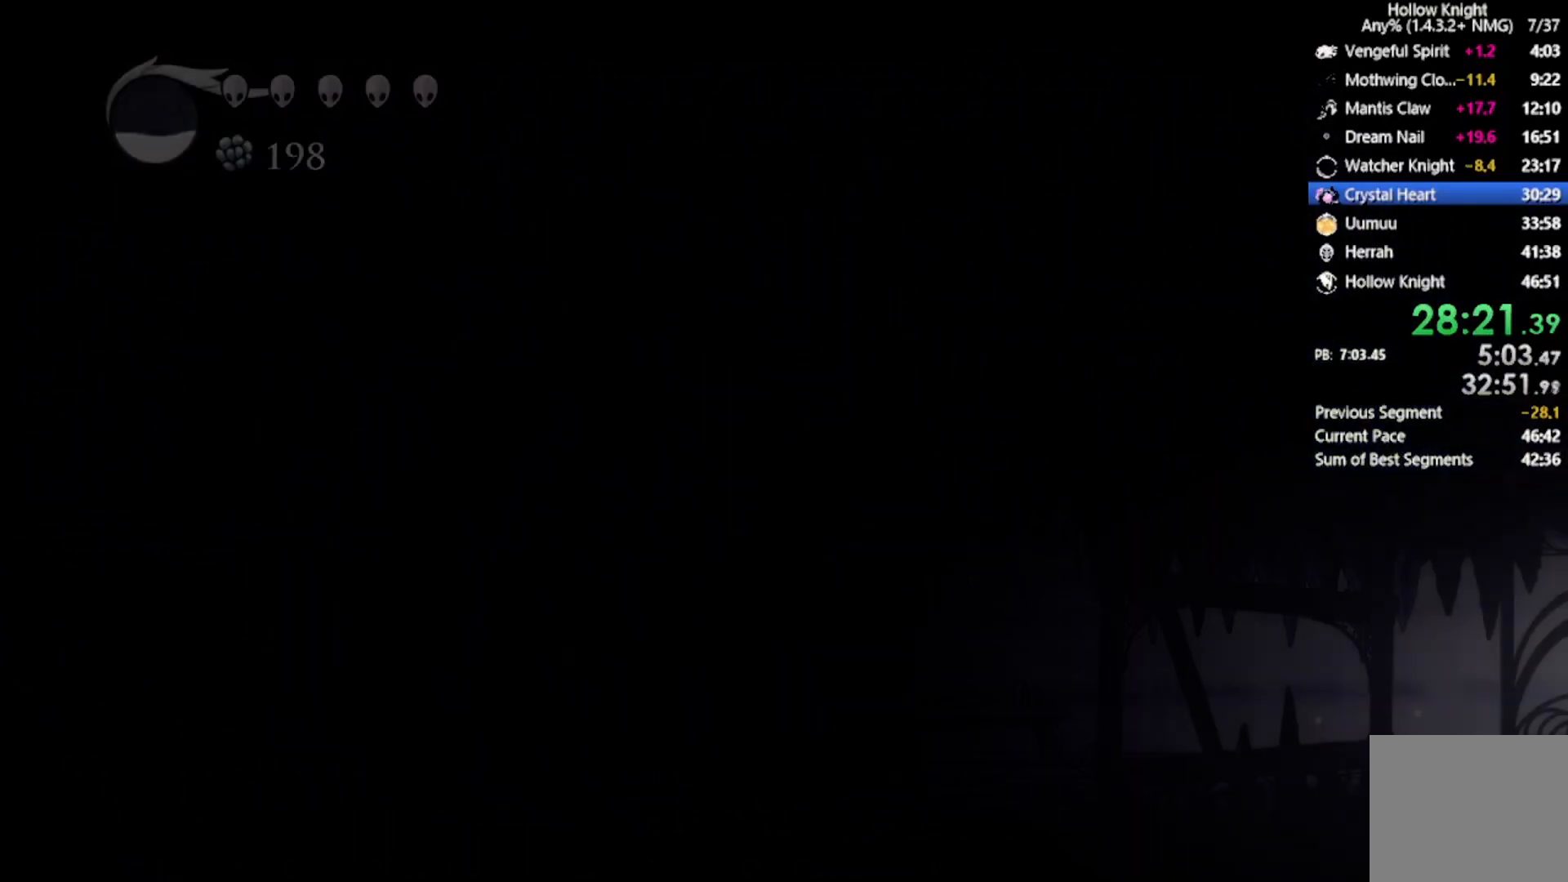
{"buttons": [], "left_stick": "center", "events": [[100, "R2", "up"], [201, "DPAD_RIGHT", "up"]]}
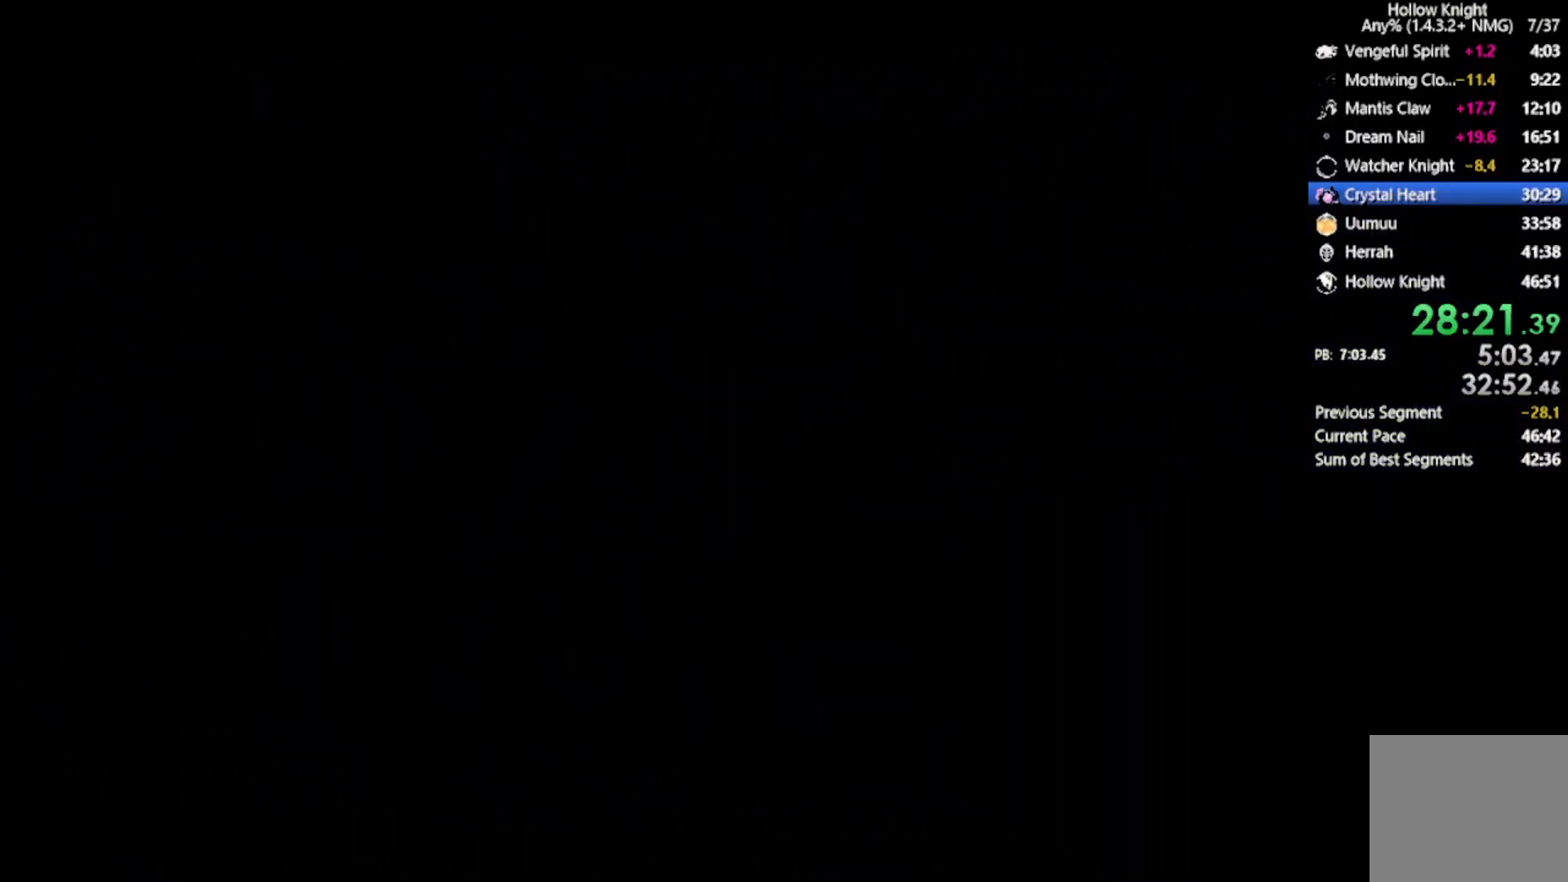
{"buttons": [], "left_stick": "center", "events": []}
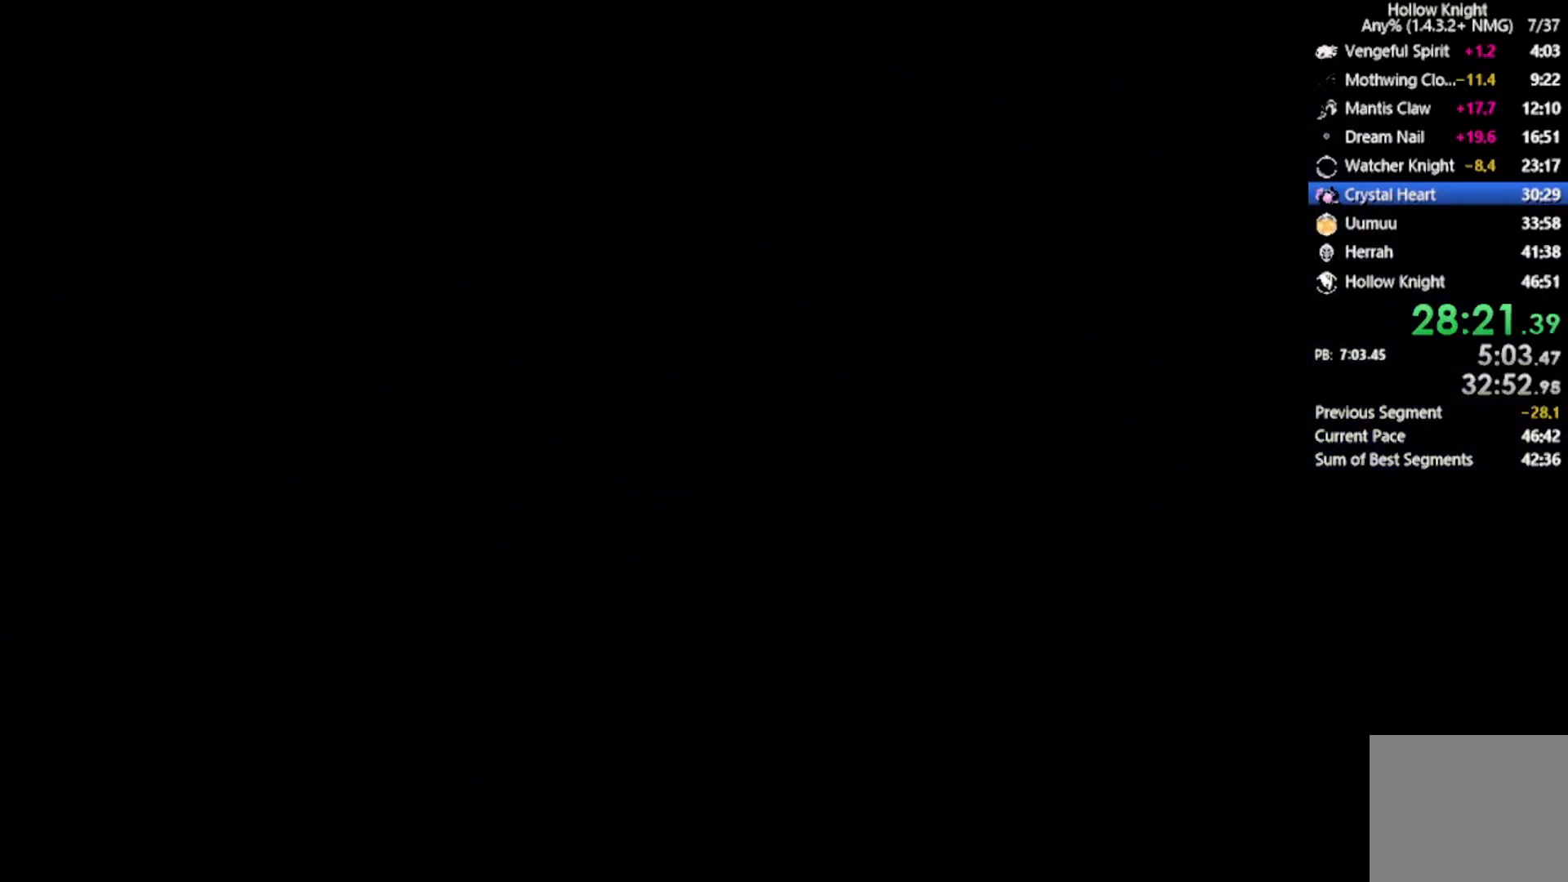
{"buttons": [], "left_stick": "center", "events": []}
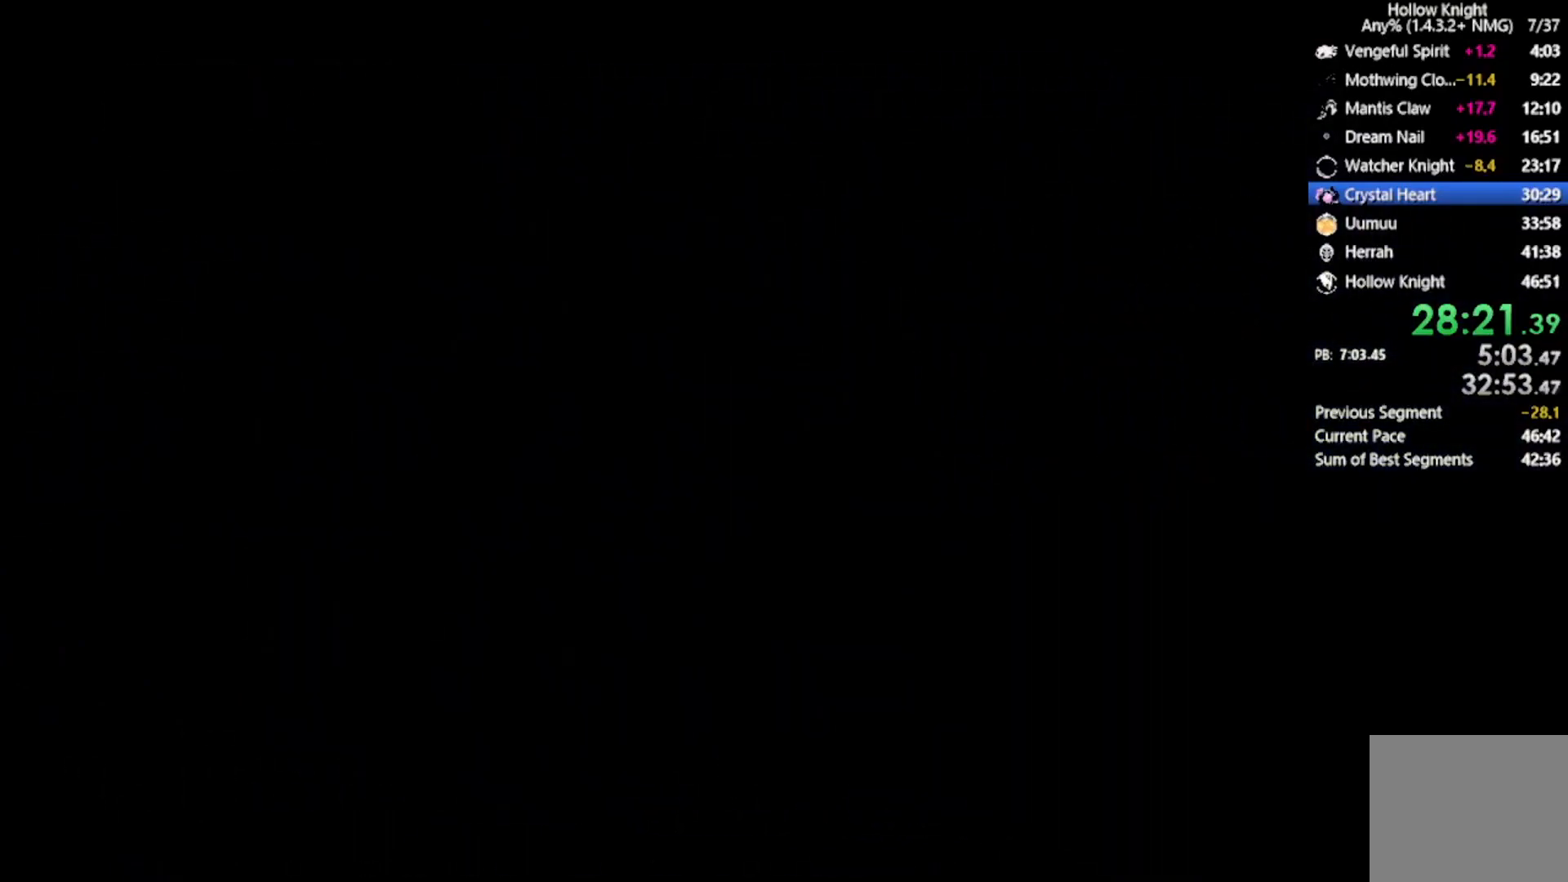
{"buttons": ["DPAD_RIGHT"], "left_stick": "center", "events": [[133, "DPAD_RIGHT", "down"]]}
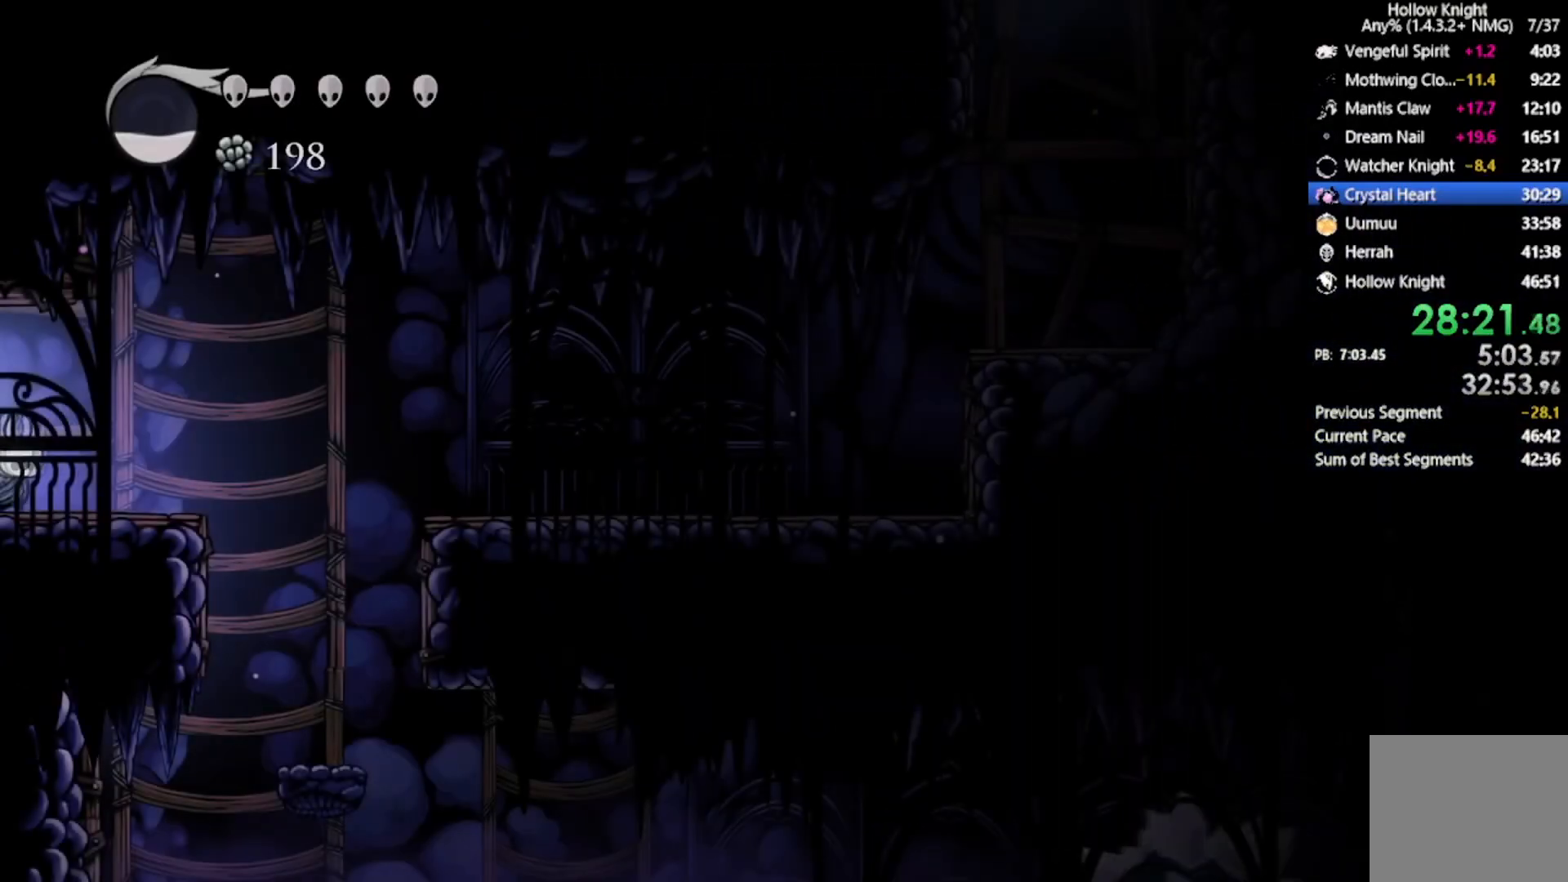
{"buttons": ["DPAD_RIGHT"], "left_stick": "center", "events": []}
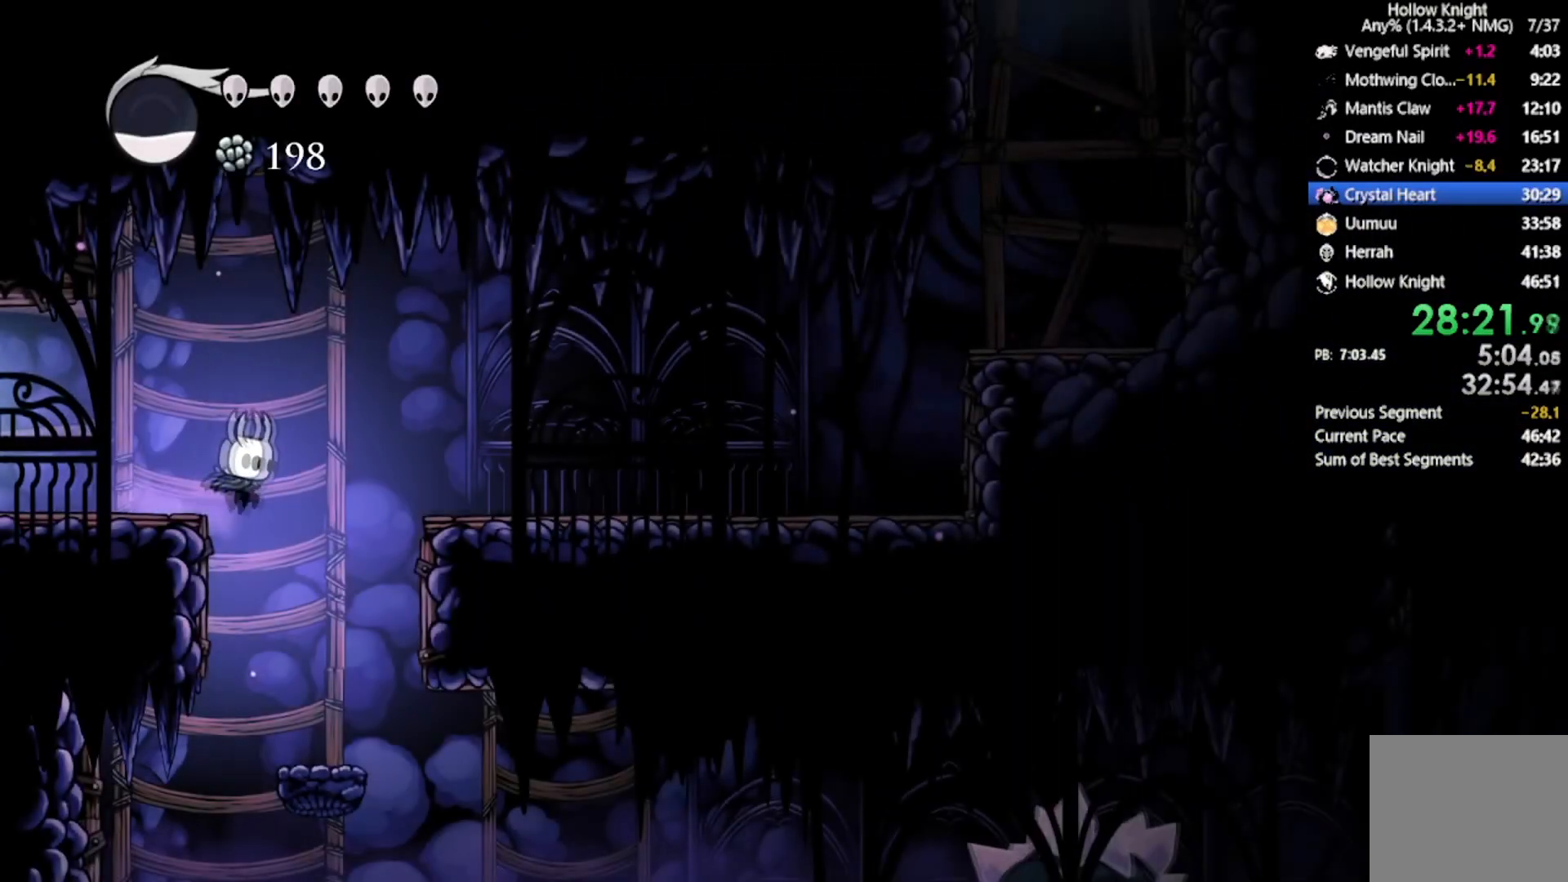
{"buttons": ["R2", "DPAD_DOWN", "DPAD_RIGHT"], "left_stick": "center", "events": [[267, "DPAD_DOWN", "down"], [434, "R2", "down"]]}
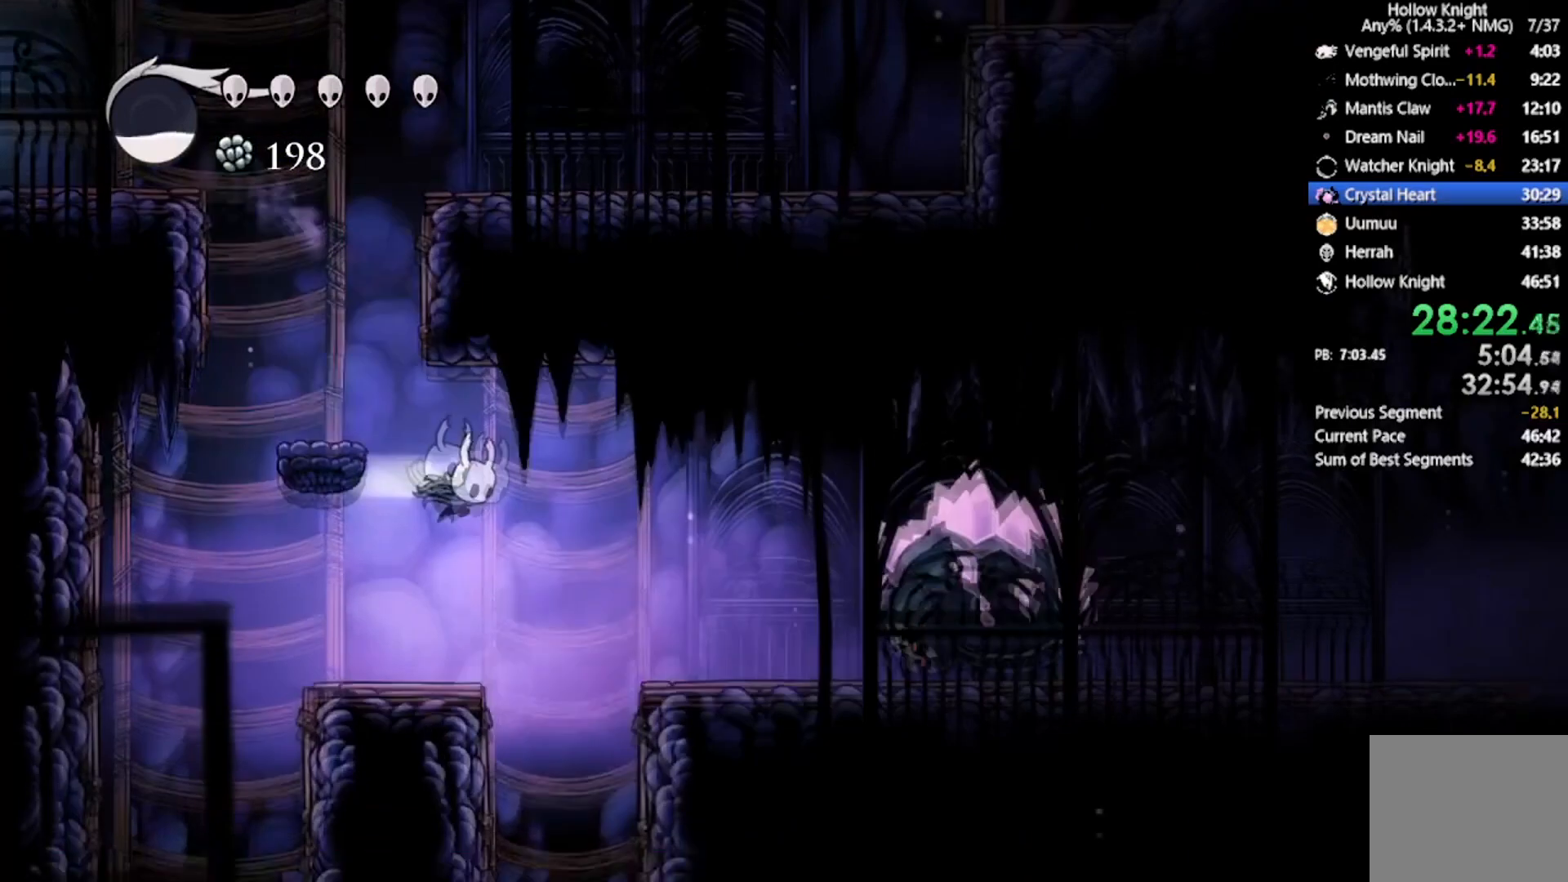
{"buttons": ["A", "X", "DPAD_DOWN", "DPAD_RIGHT"], "left_stick": "center", "events": [[267, "R2", "up"], [334, "A", "down"], [334, "X", "down"]]}
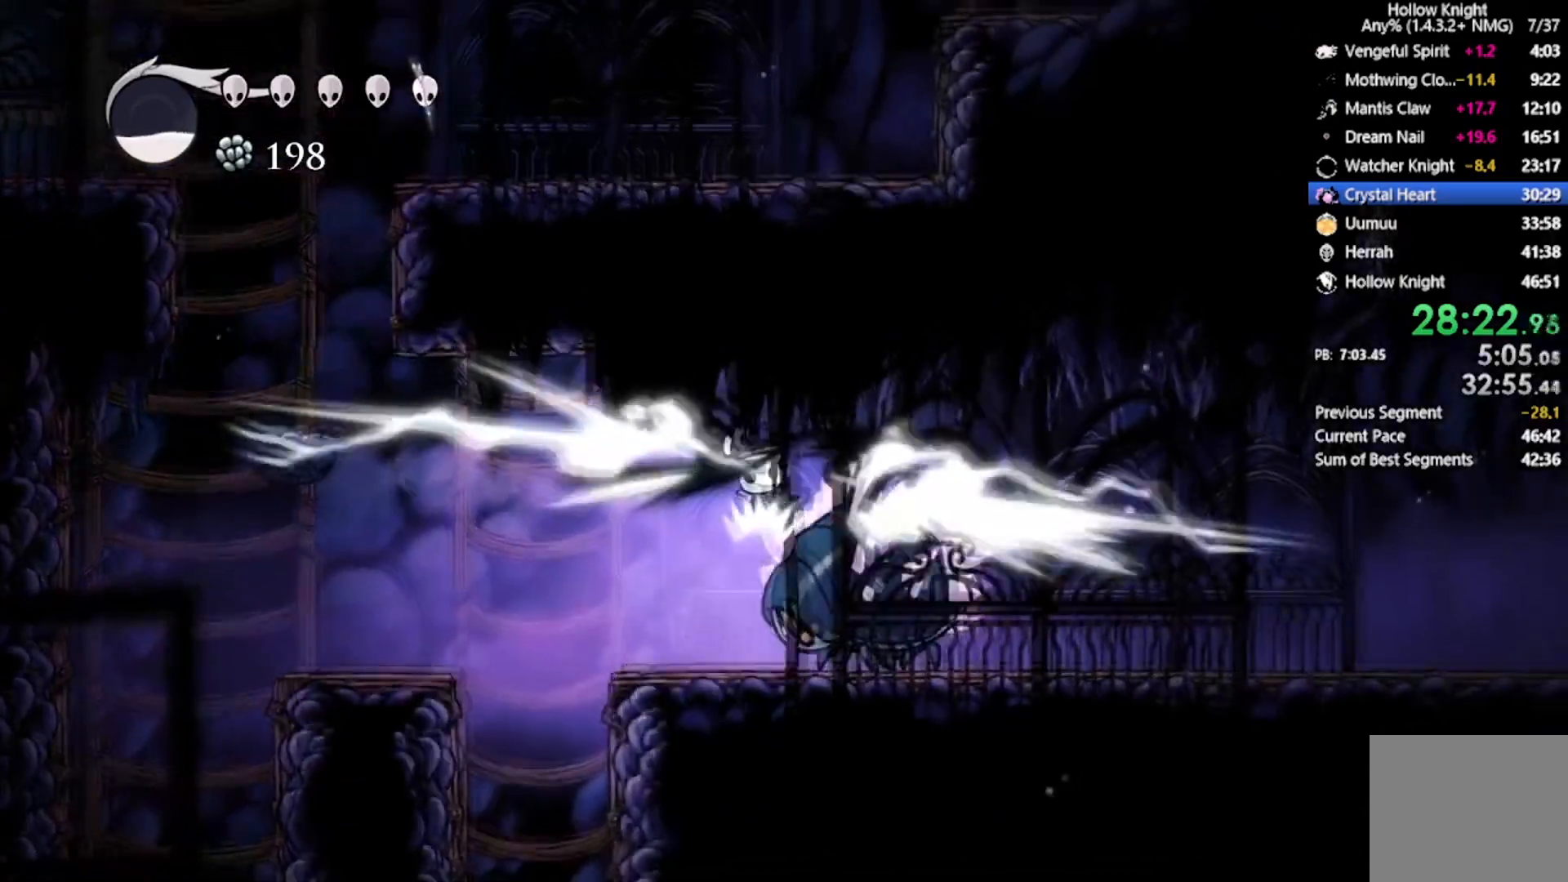
{"buttons": ["X", "DPAD_DOWN", "DPAD_RIGHT"], "left_stick": "center", "events": [[200, "A", "up"], [233, "X", "up"], [333, "X", "down"]]}
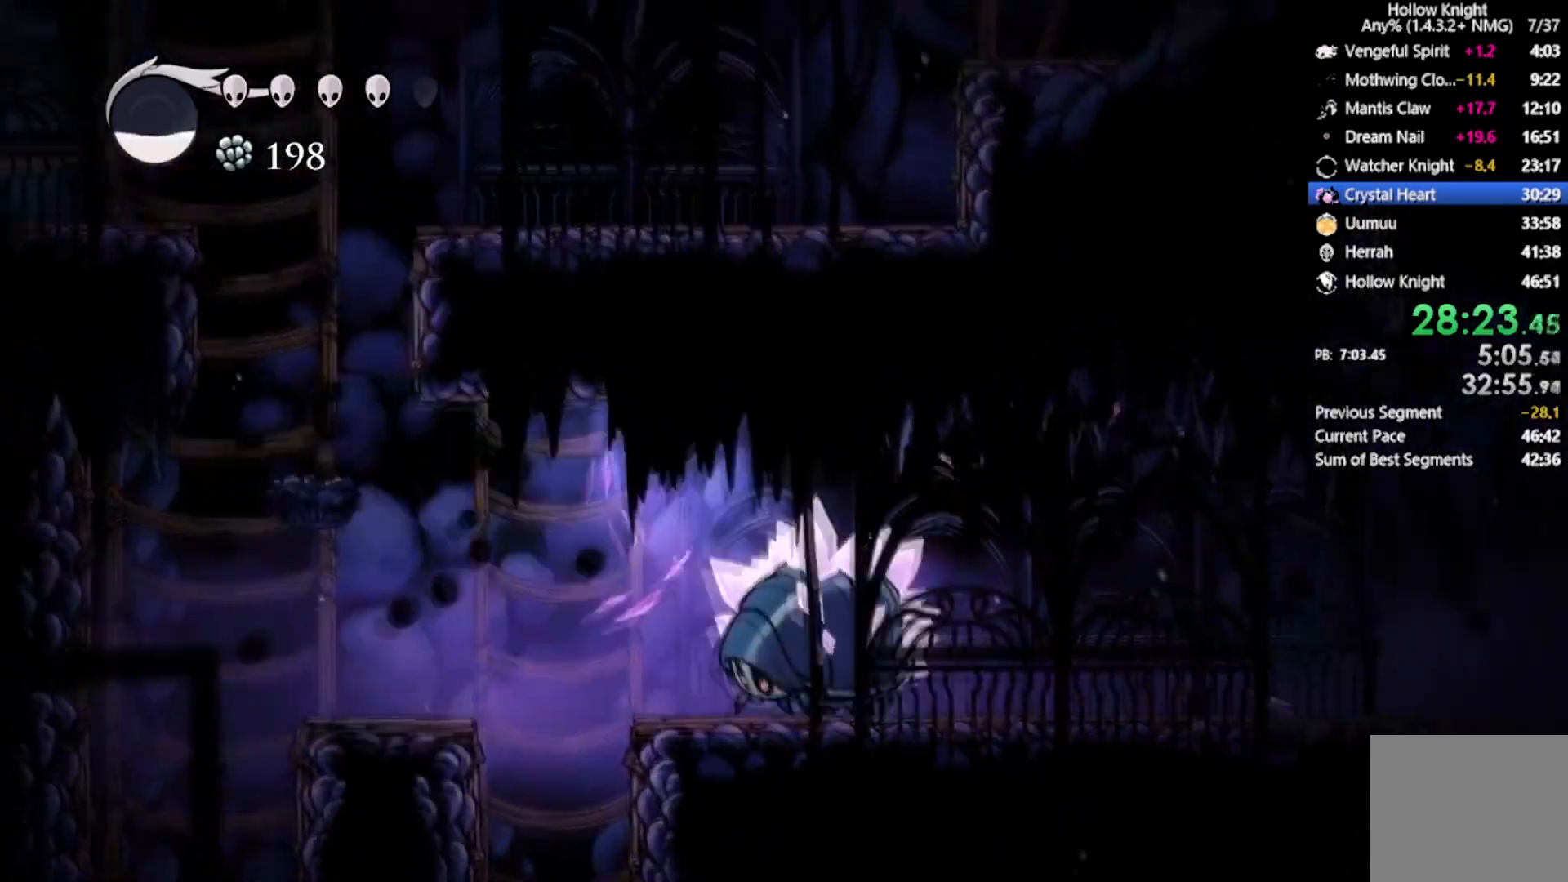
{"buttons": ["DPAD_DOWN", "DPAD_RIGHT"], "left_stick": "center", "events": [[167, "X", "up"], [200, "R2", "down"], [200, "X", "down"], [434, "X", "up"], [467, "R2", "up"]]}
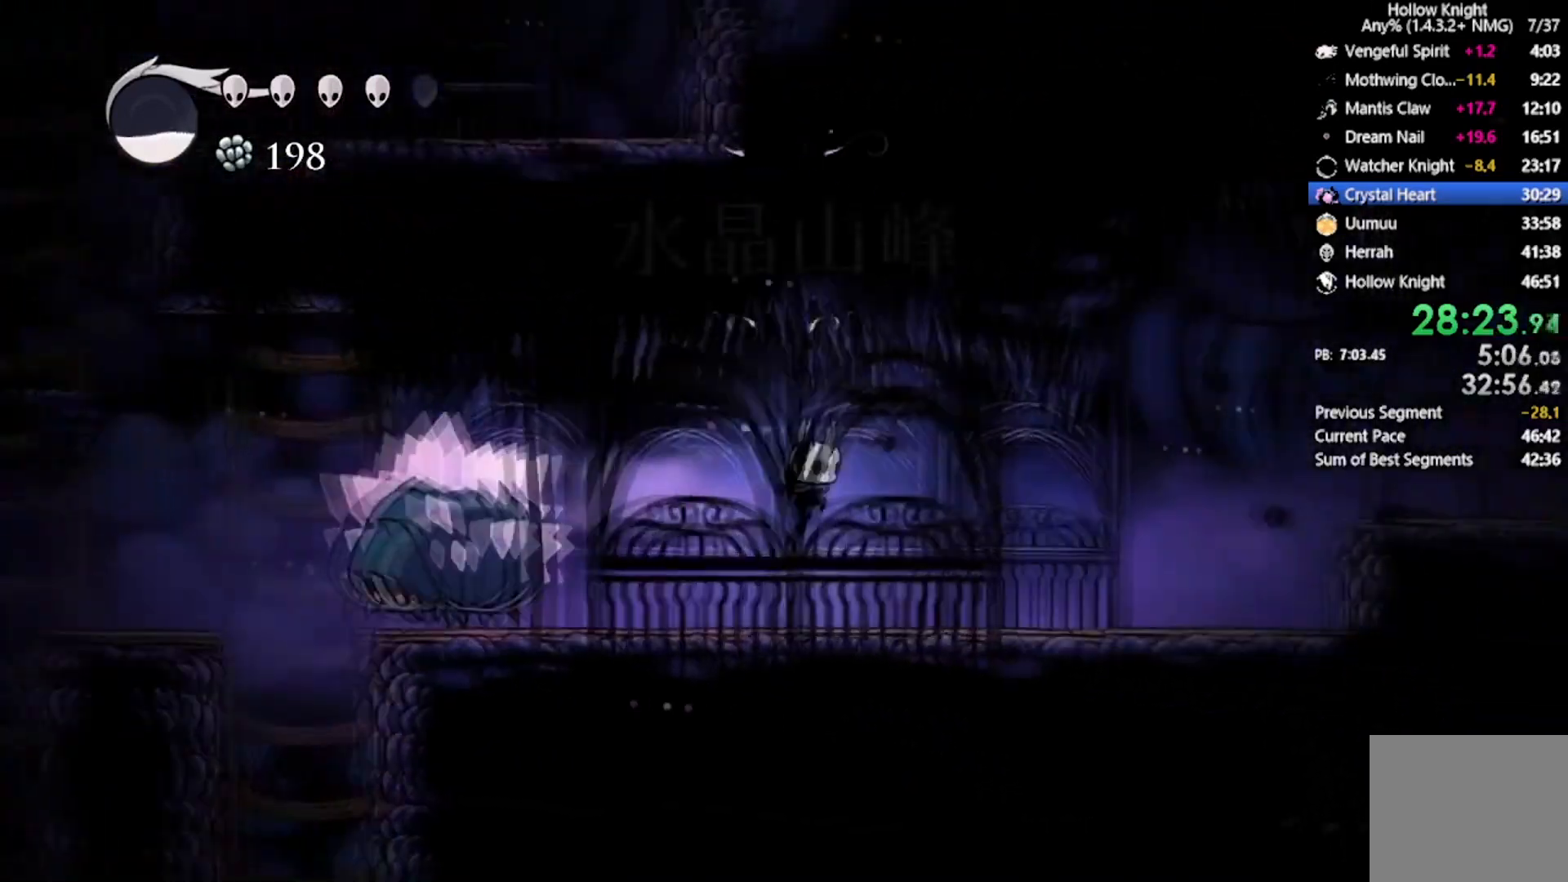
{"buttons": ["DPAD_LEFT"], "left_stick": "center", "events": [[166, "DPAD_LEFT", "down"], [200, "DPAD_DOWN", "up"], [200, "DPAD_RIGHT", "up"]]}
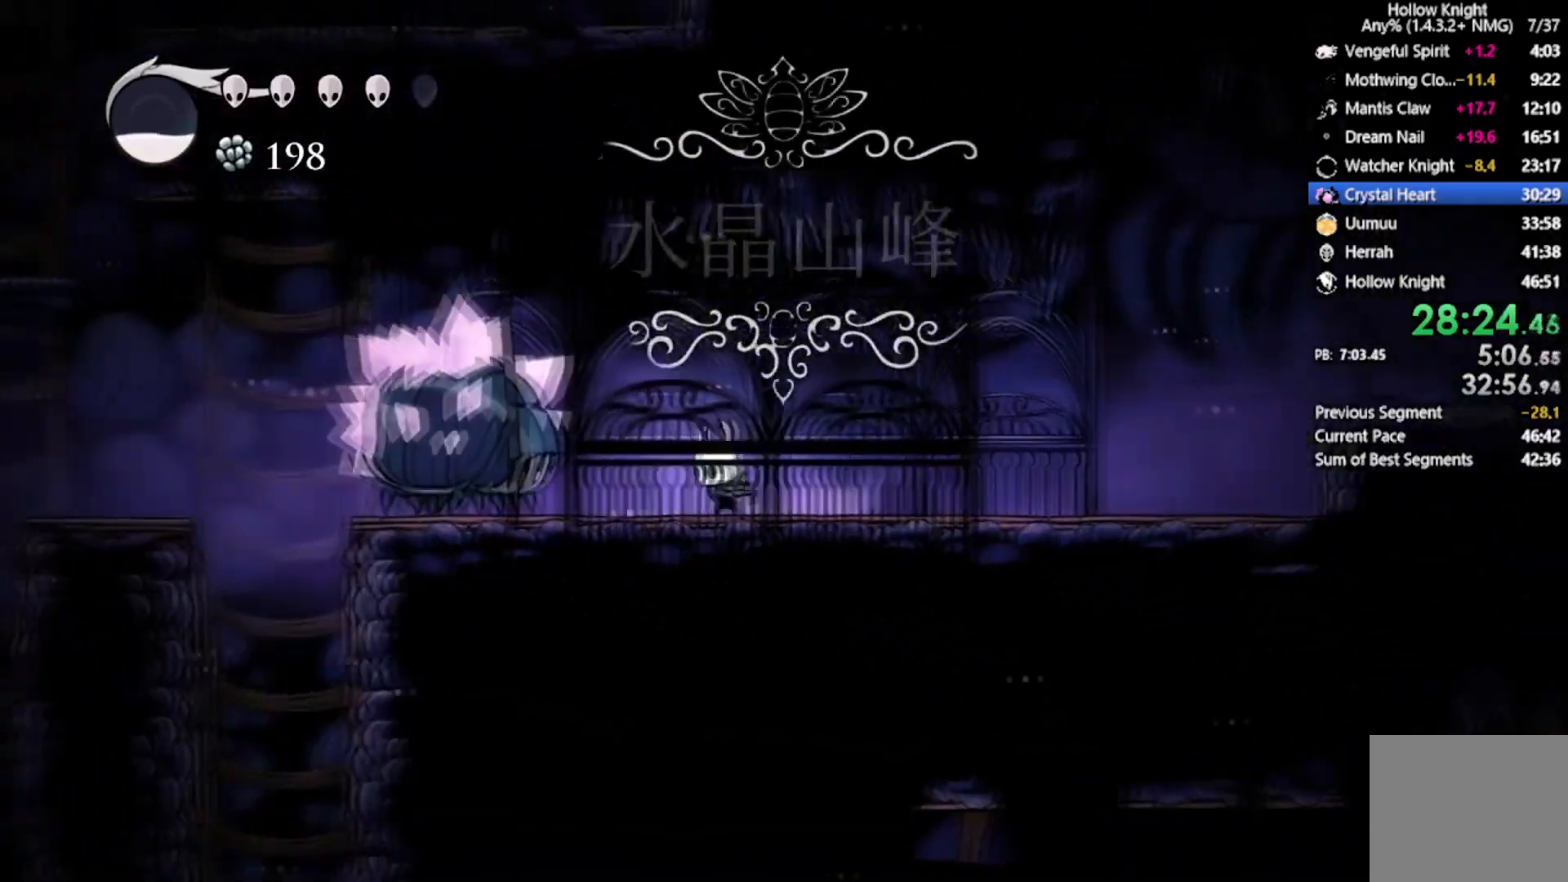
{"buttons": ["X"], "left_stick": "center", "events": [[67, "X", "down"], [134, "DPAD_LEFT", "up"], [300, "X", "up"], [467, "X", "down"]]}